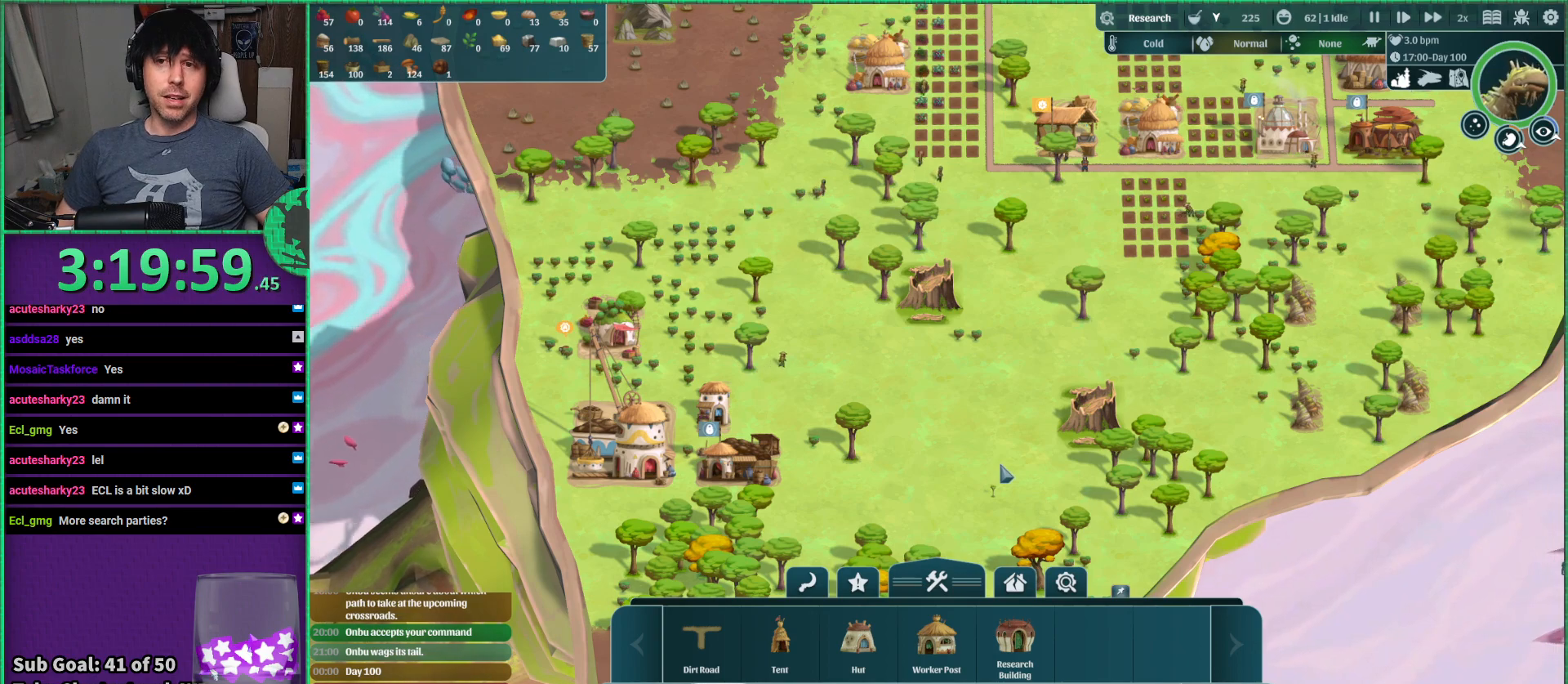
Gameplay with keyboard; each line is a JSON object with the keys held at the frame after it. "events" lists presses ("down") and releases ("up") of "a", "d", "e", "s", "shift", "space" and "w" between this image and that frame as [ms after this image, input, new state], when the widget could be followed in between. No other keys are recorded. Mouse input is not recorded.
{"keys": ["w"], "events": [[383, "w", "down"]]}
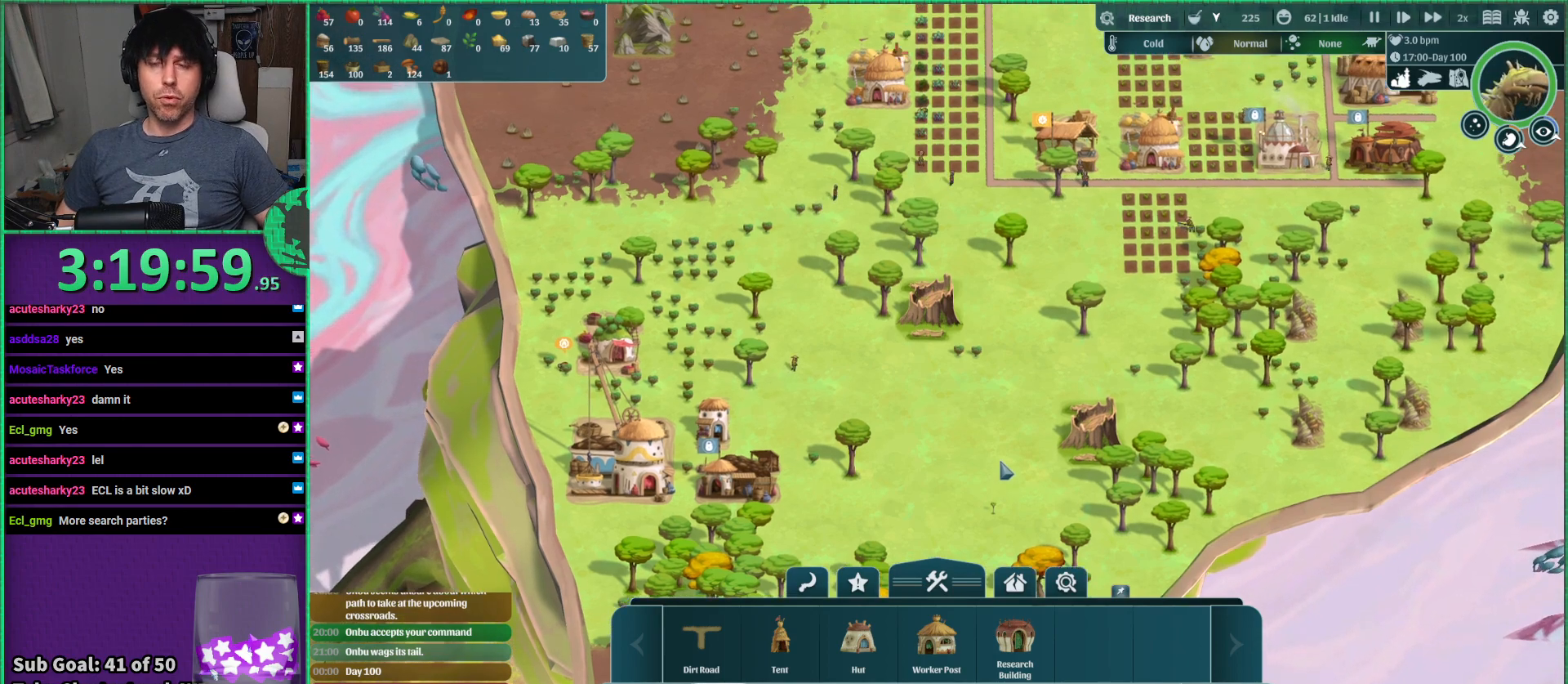
{"keys": ["d"], "events": [[67, "w", "up"], [500, "d", "down"]]}
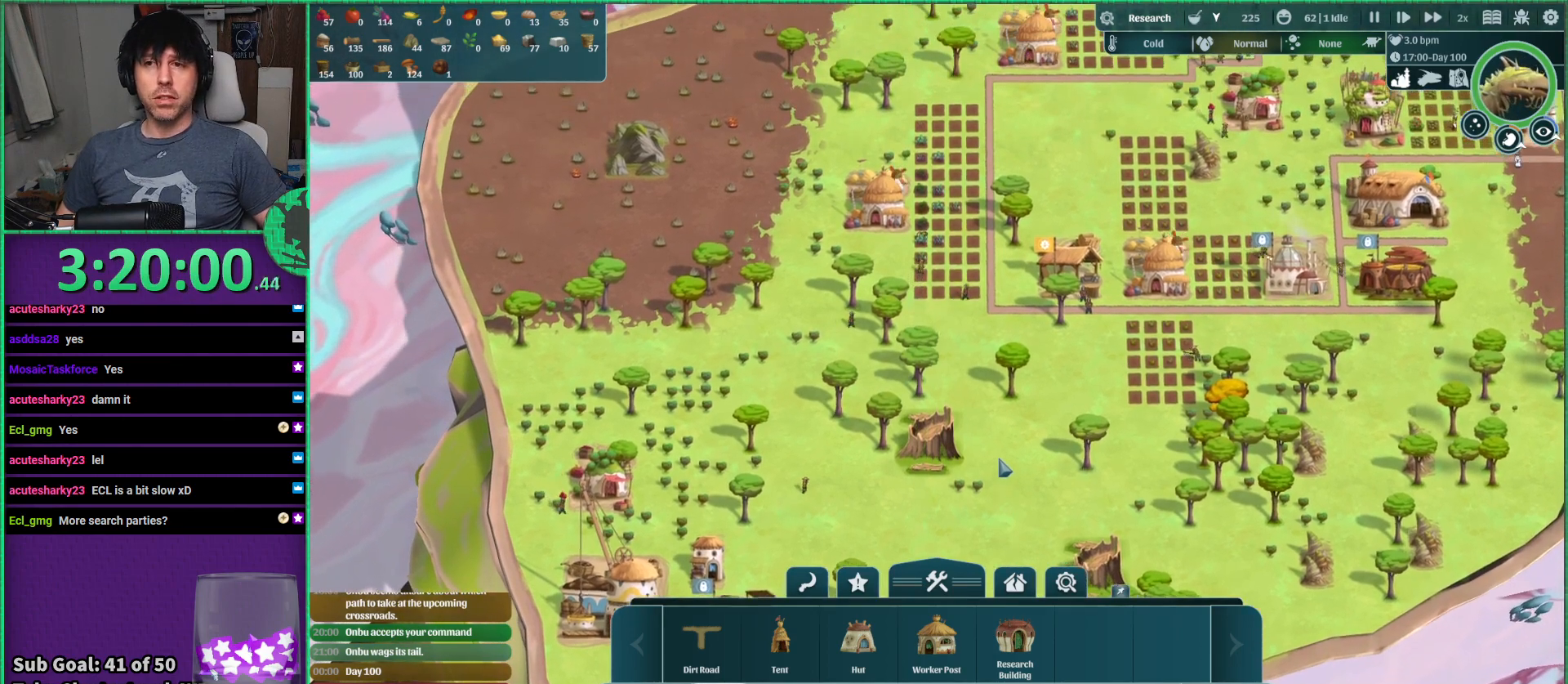
{"keys": ["w"], "events": [[117, "d", "up"], [500, "w", "down"]]}
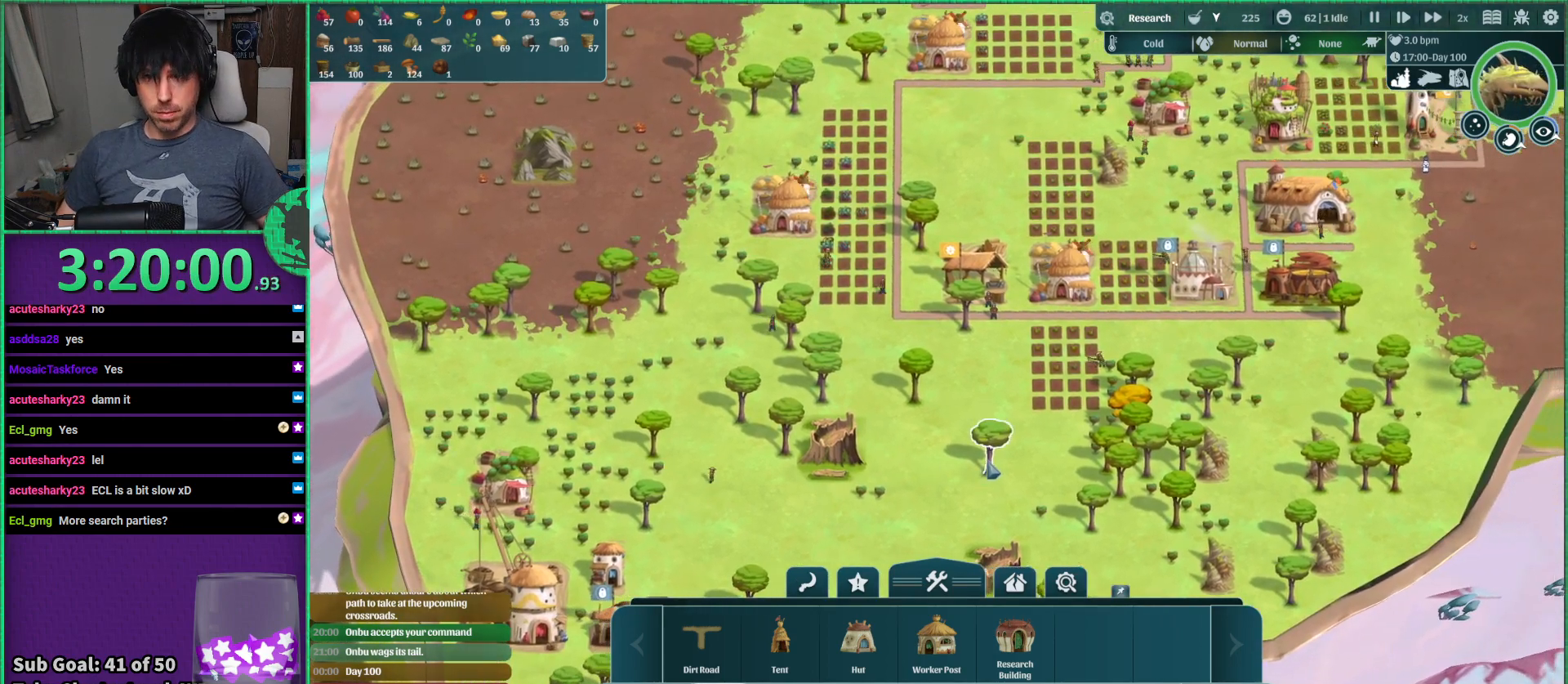
{"keys": [], "events": [[100, "w", "up"], [317, "d", "down"], [383, "d", "up"]]}
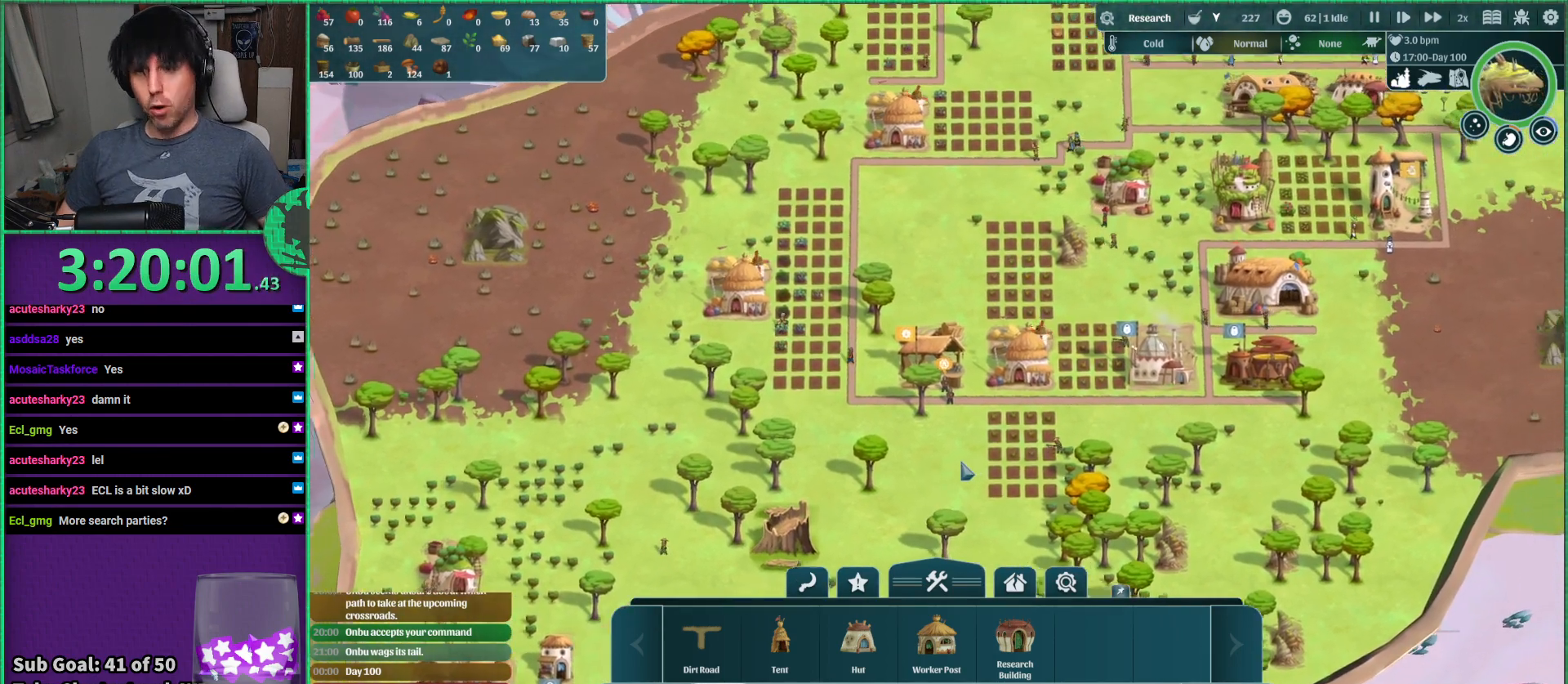
{"keys": [], "events": []}
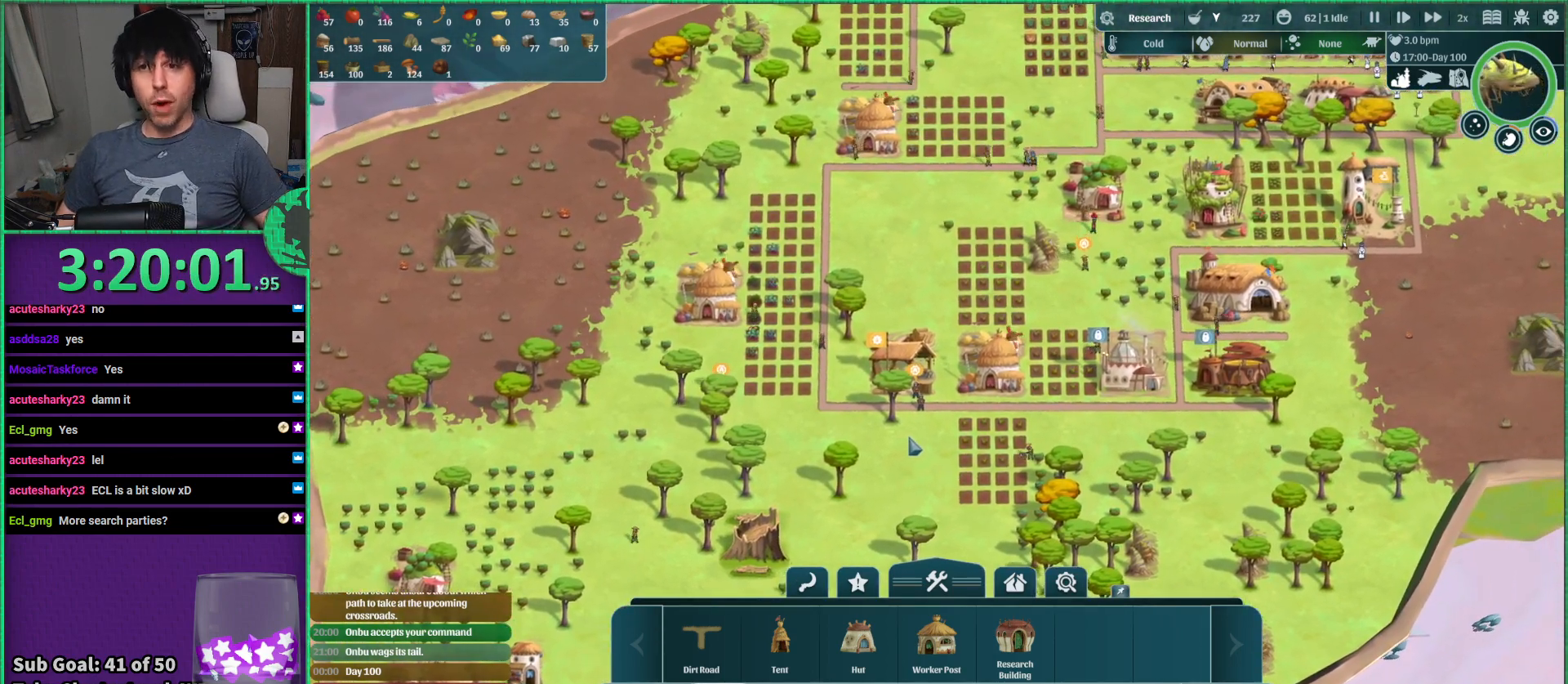
{"keys": [], "events": []}
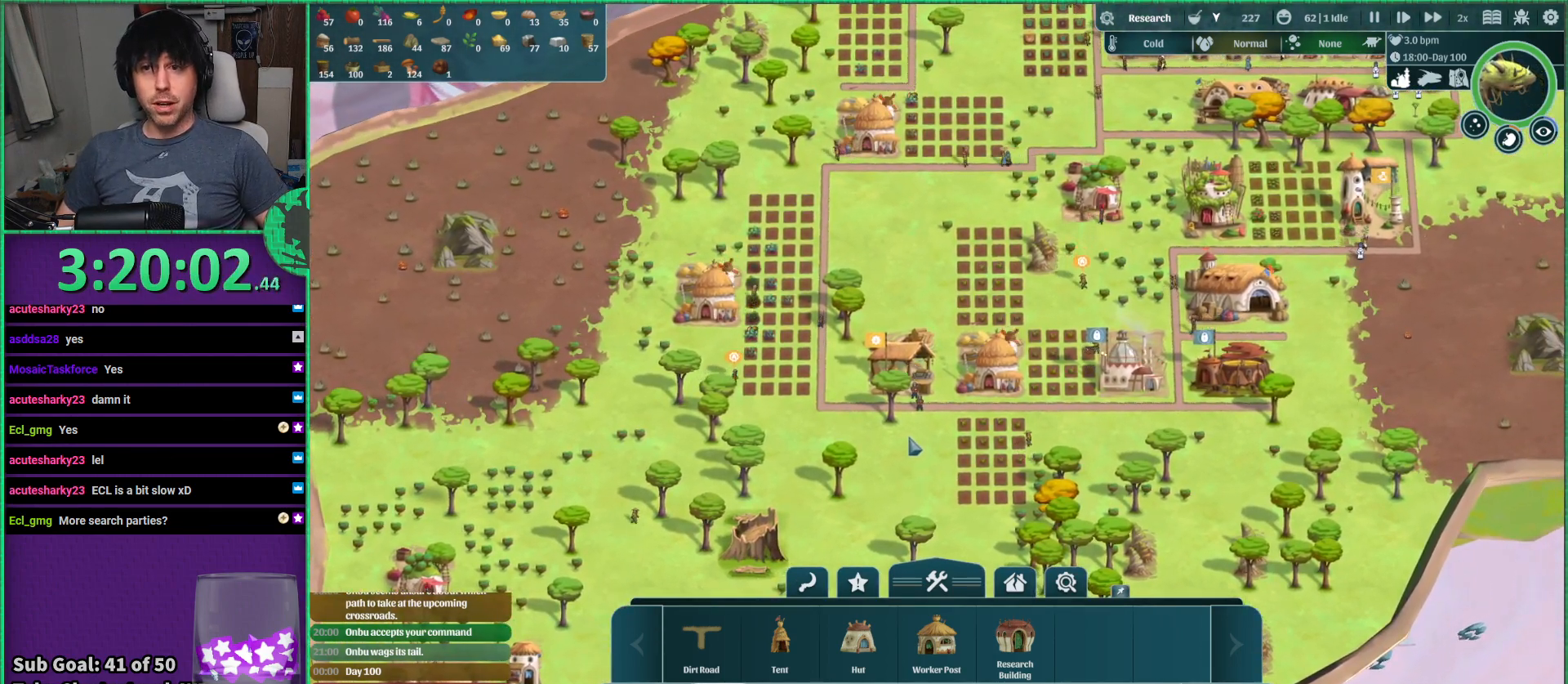
{"keys": ["w"], "events": [[283, "d", "down"], [383, "d", "up"], [433, "w", "down"]]}
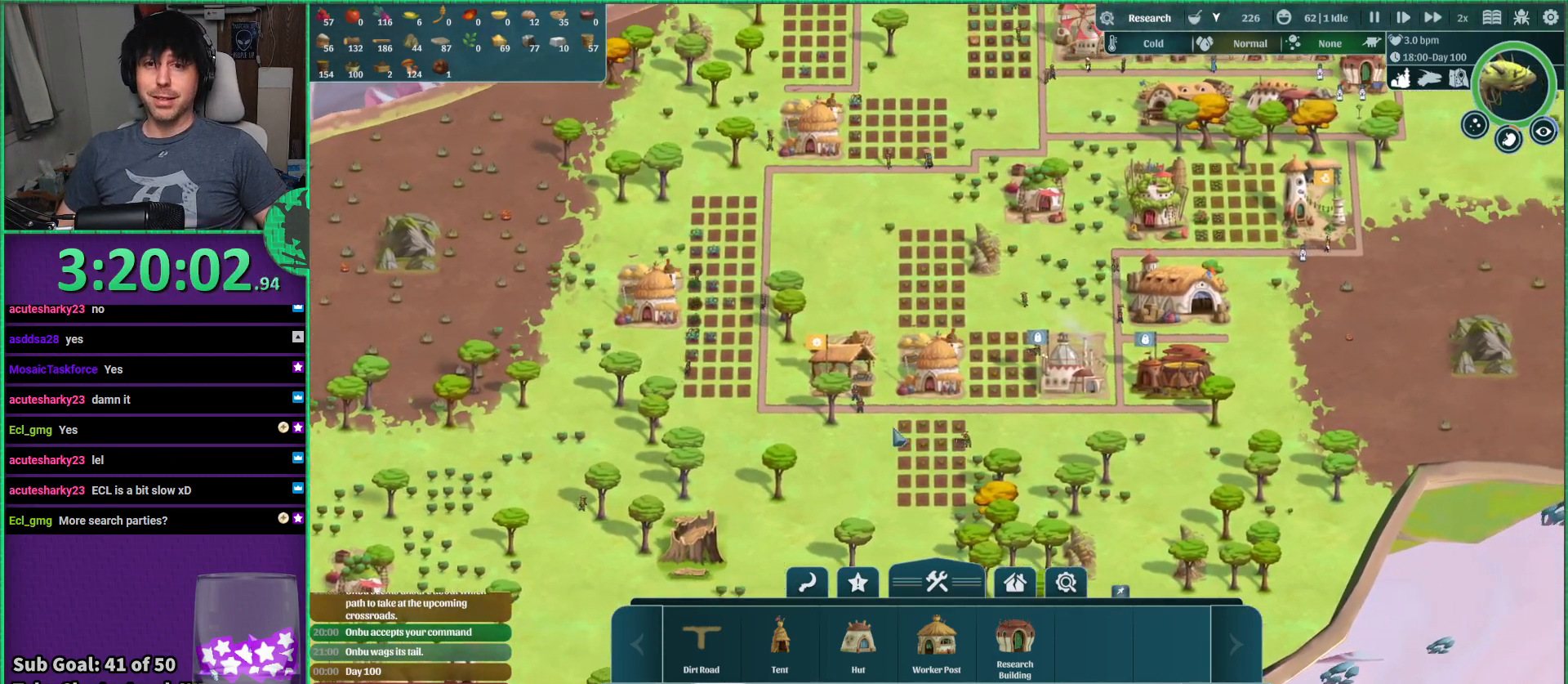
{"keys": [], "events": [[50, "w", "up"]]}